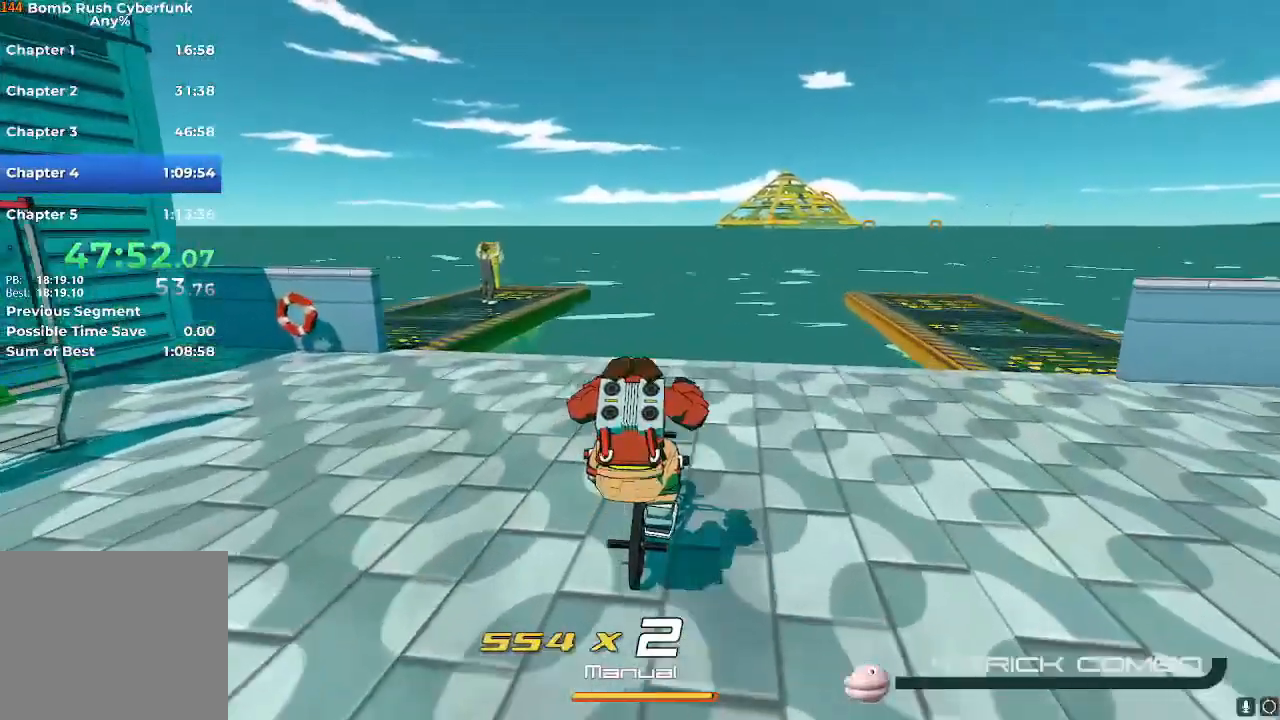
Gameplay with a controller (Nintendo layout); each line is a JSON object with the inputs held at the frame after it. "events" lists button and stick changes between this image and that frame as [ms after this image, input, new state], when the widget could be followed in between. Not read: L3 R3.
{"buttons": ["R2"], "left_stick": "up", "right_stick": "center"}
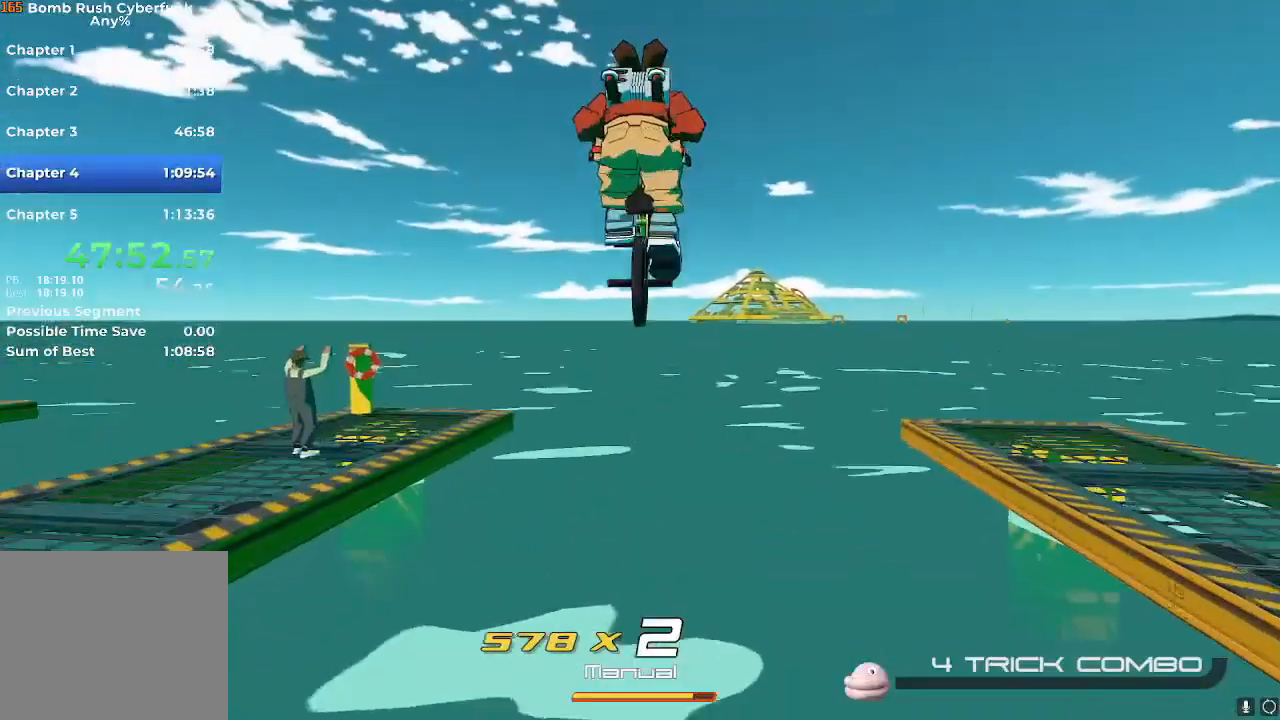
{"buttons": ["R2"], "left_stick": "up", "right_stick": "center", "events": []}
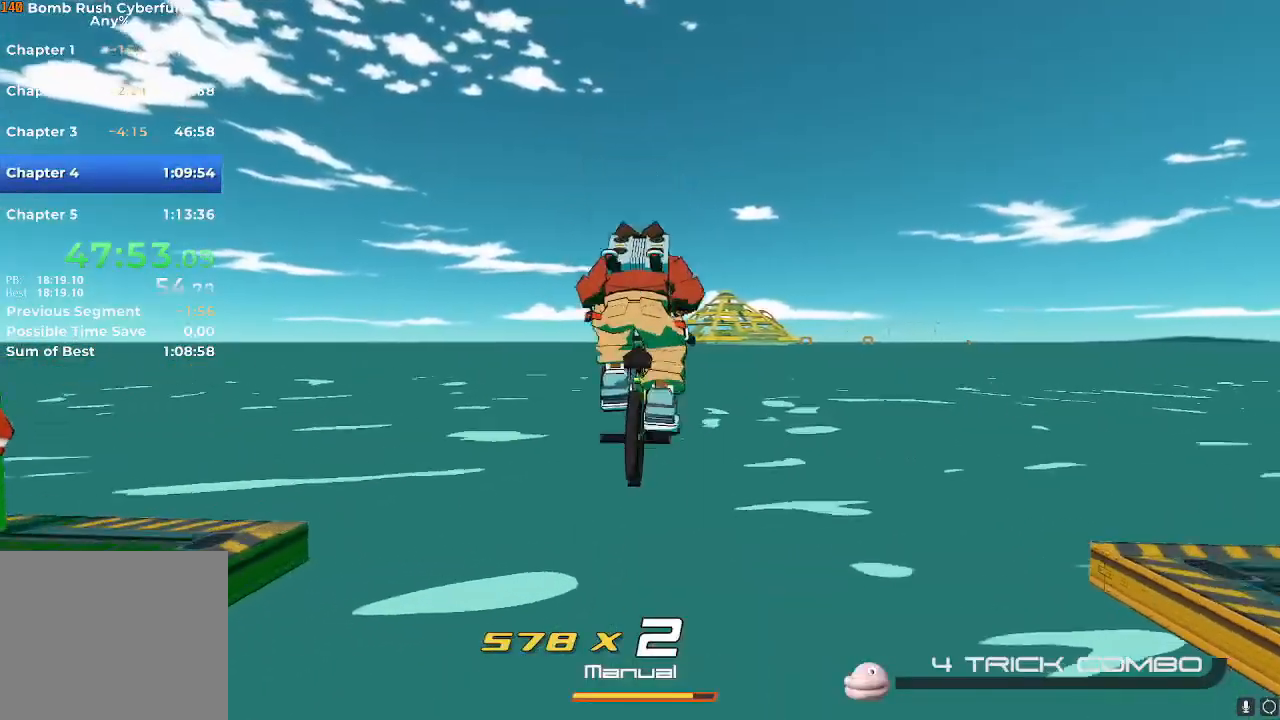
{"buttons": ["R2"], "left_stick": "up", "right_stick": "center", "events": []}
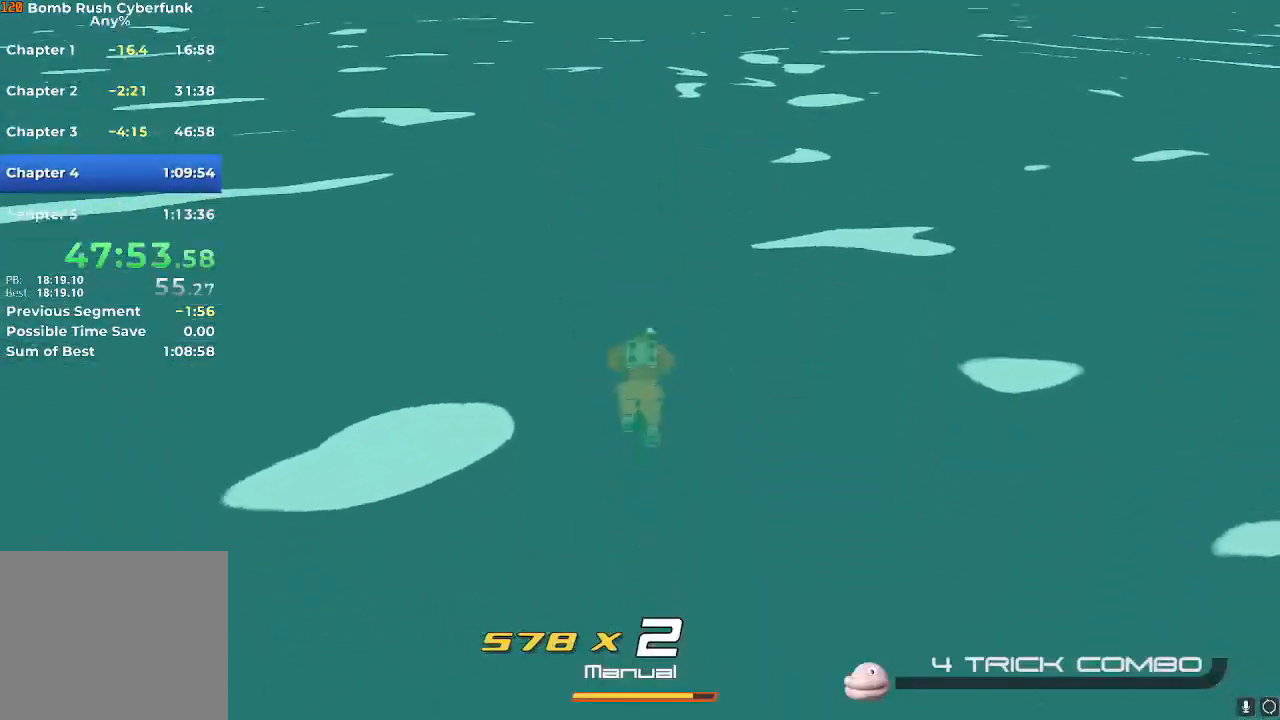
{"buttons": ["R2"], "left_stick": "up", "right_stick": "center", "events": []}
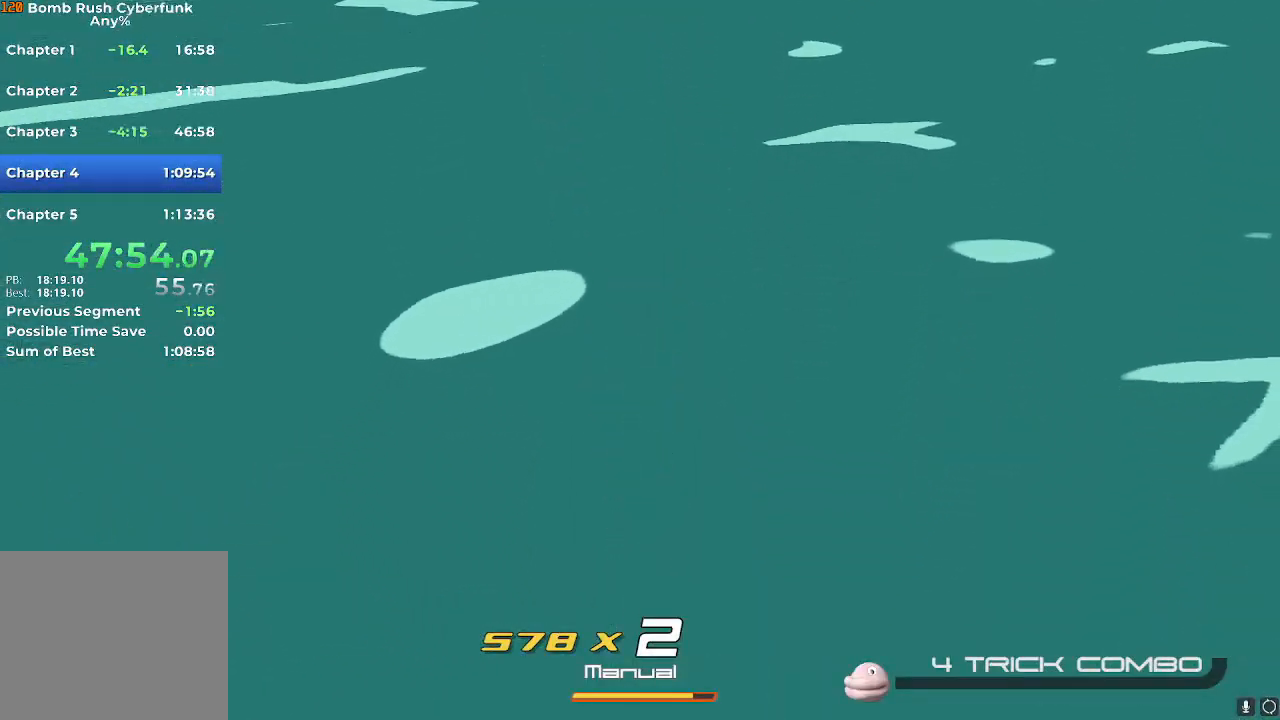
{"buttons": ["R2"], "left_stick": "up", "right_stick": "center", "events": []}
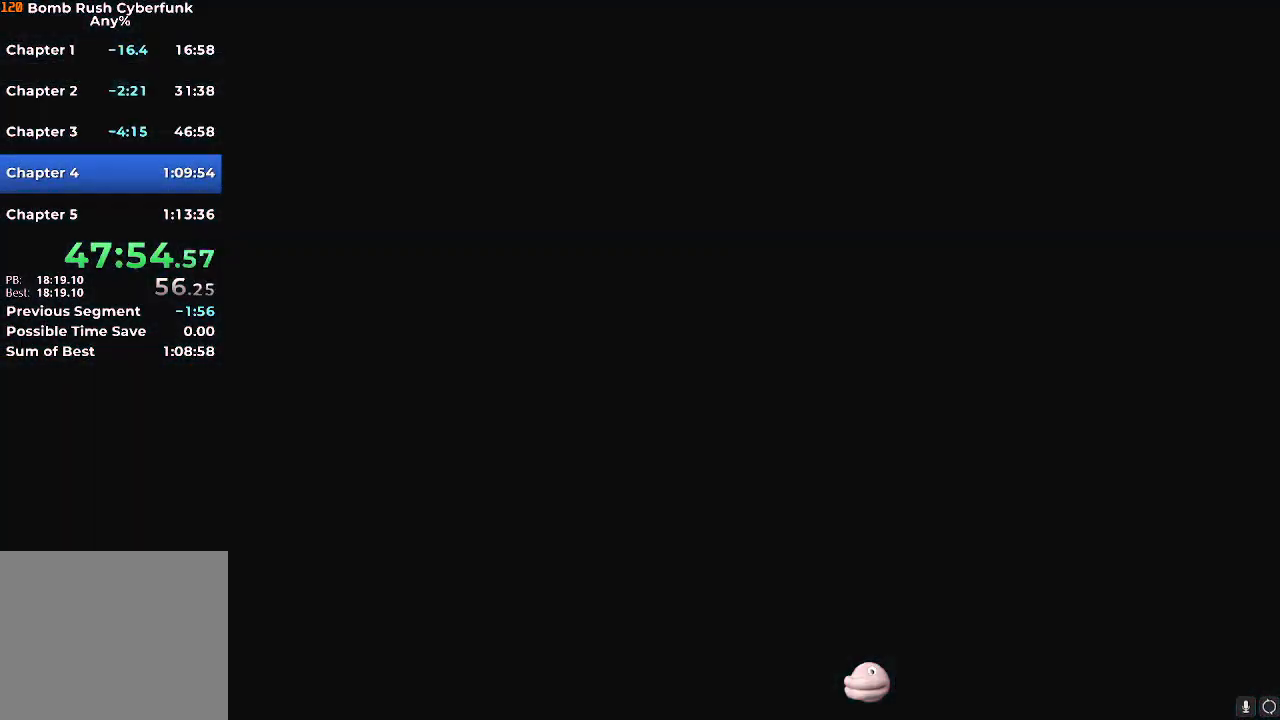
{"buttons": ["R2"], "left_stick": "center", "right_stick": "center", "events": [[384, "left_stick", "center"]]}
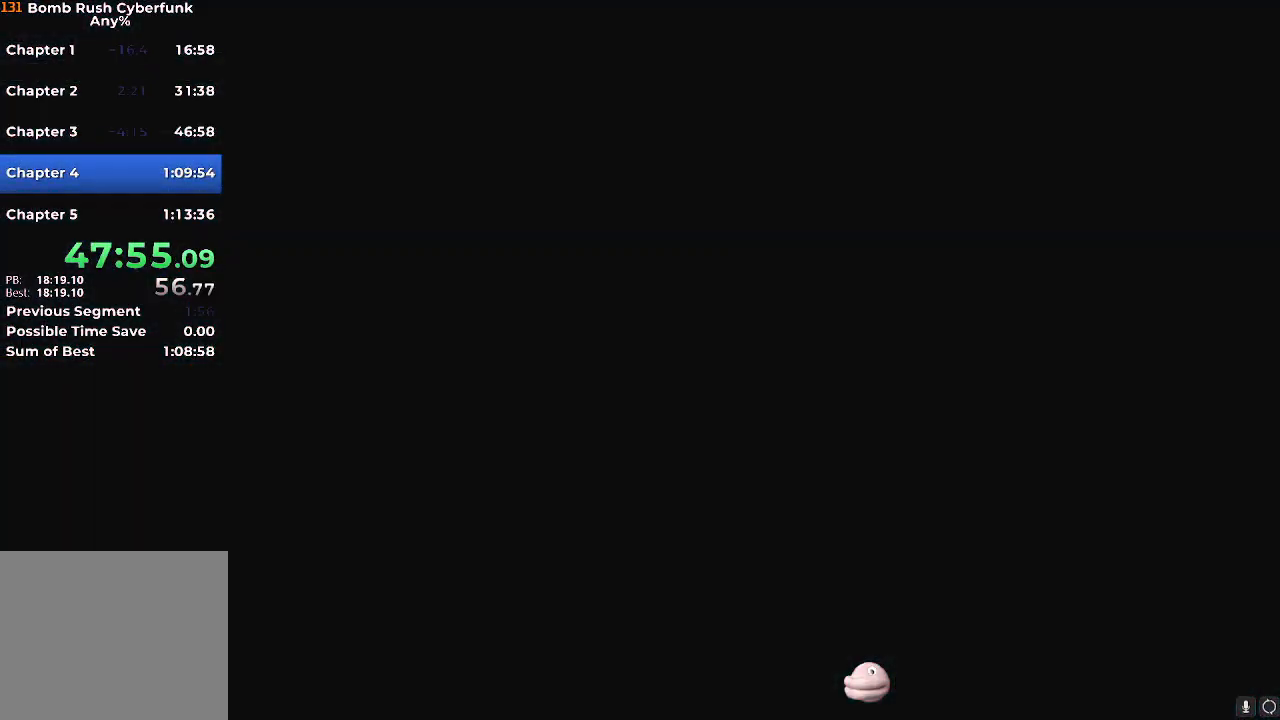
{"buttons": ["R2"], "left_stick": "center", "right_stick": "center", "events": []}
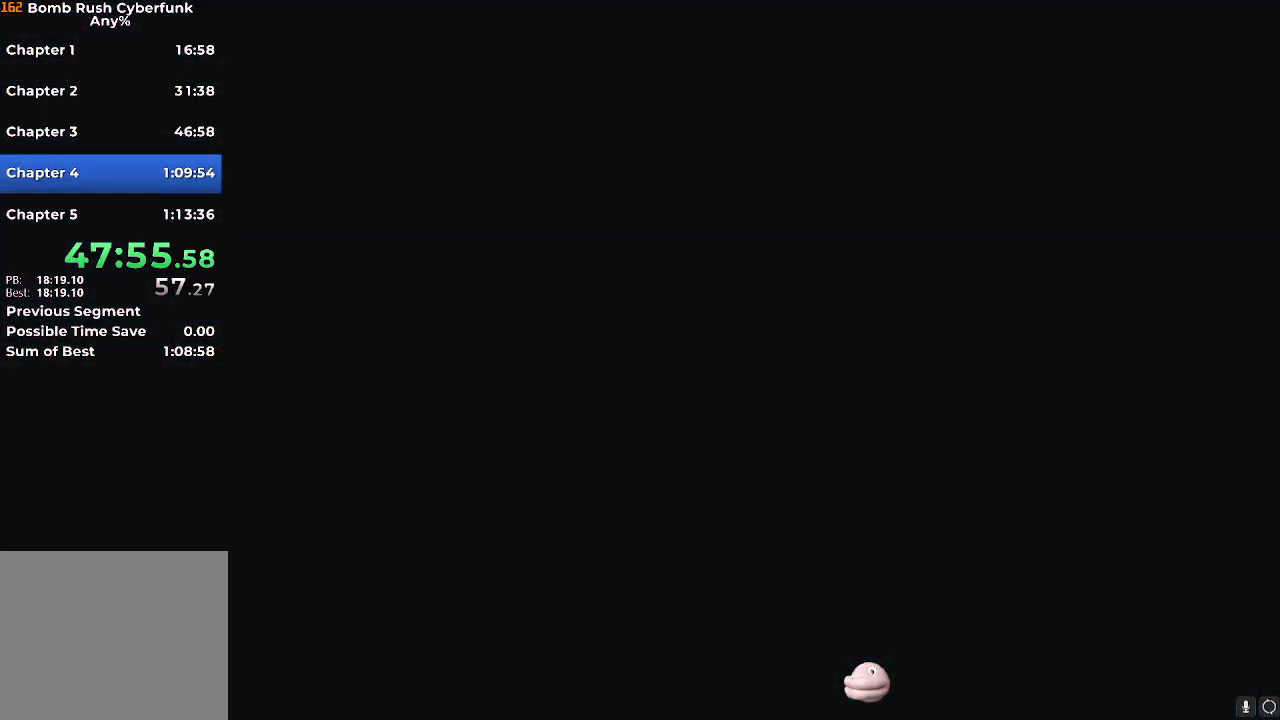
{"buttons": ["R2"], "left_stick": "up", "right_stick": "center", "events": [[250, "left_stick", "up"]]}
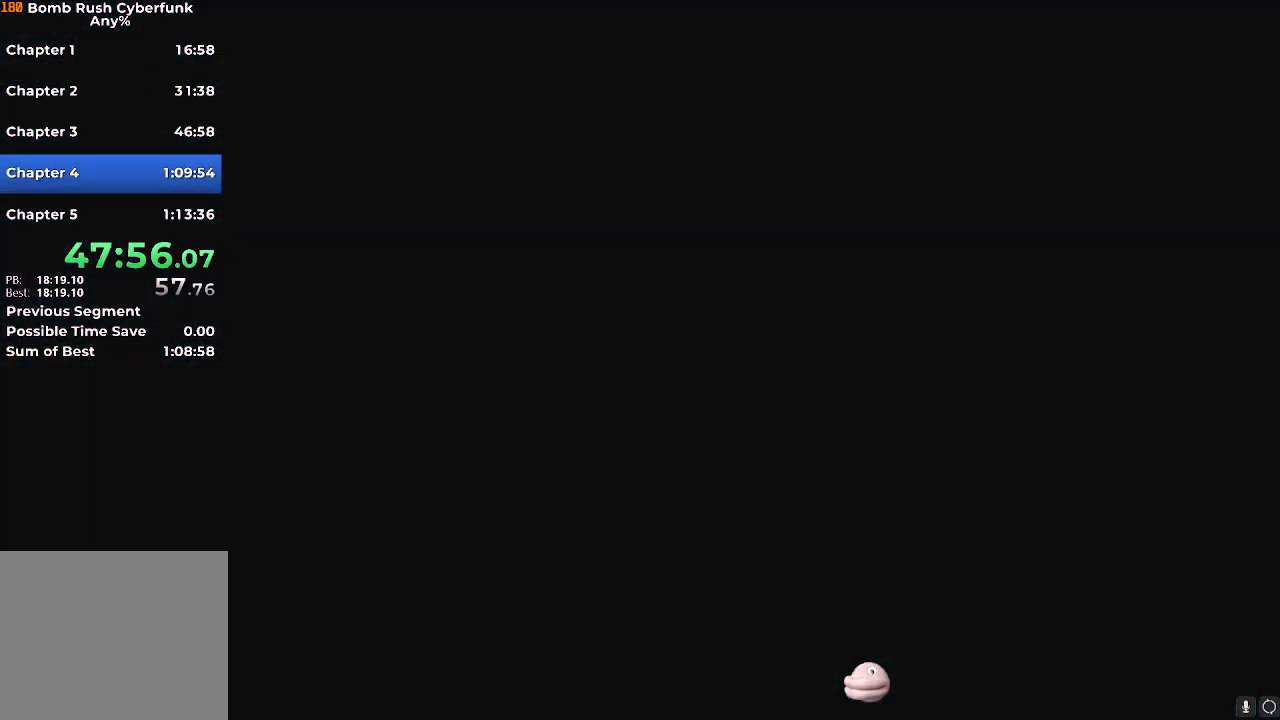
{"buttons": ["R2"], "left_stick": "up", "right_stick": "center", "events": []}
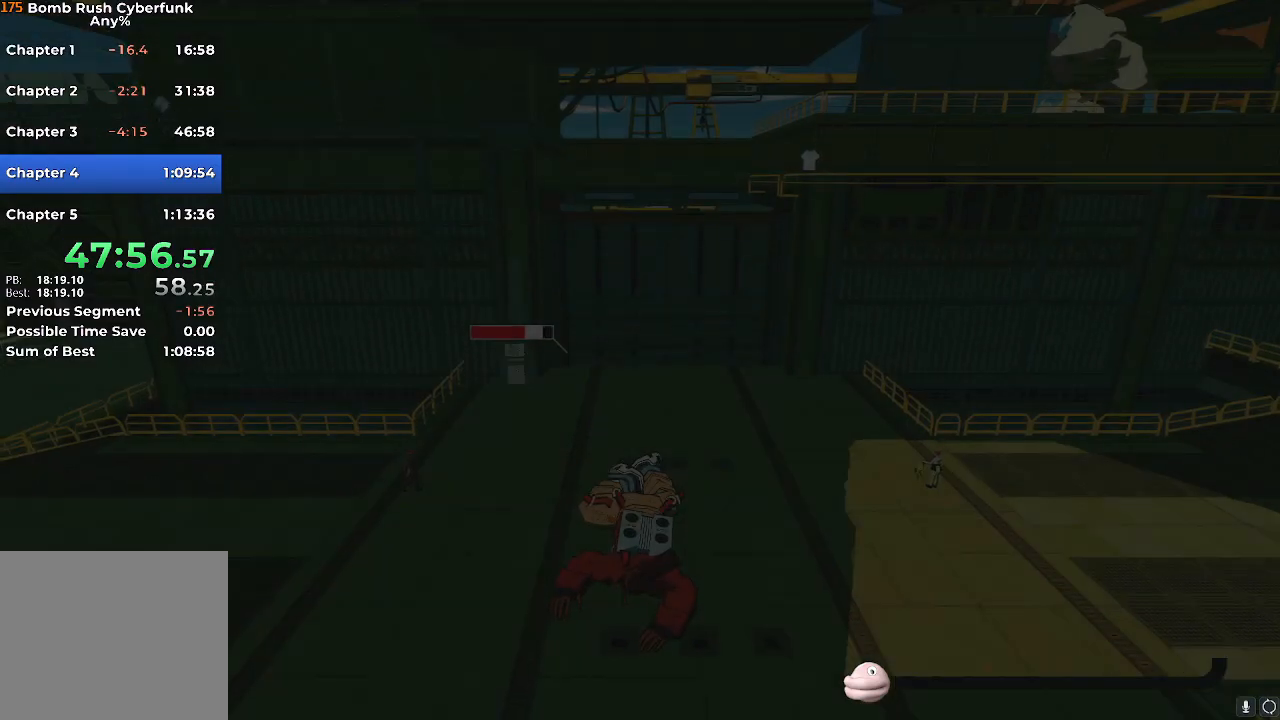
{"buttons": ["R2"], "left_stick": "right", "right_stick": "right", "events": [[217, "right_stick", "right"], [250, "left_stick", "right"]]}
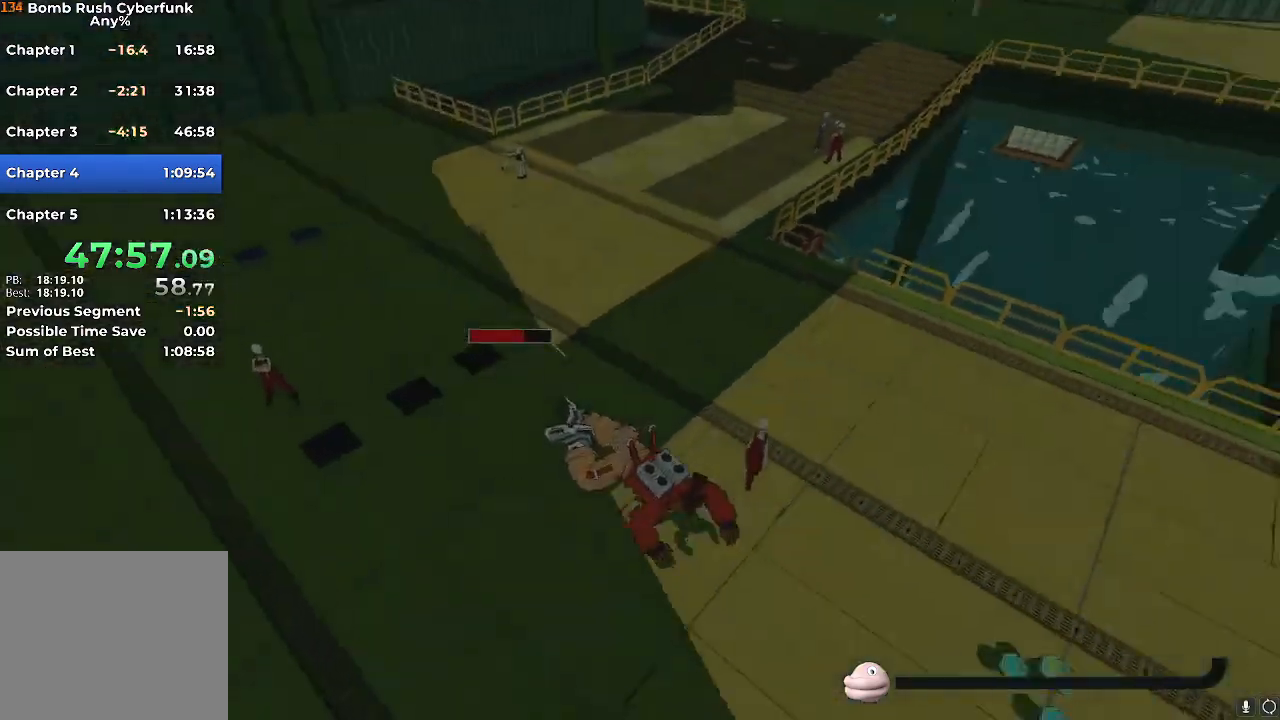
{"buttons": ["R2"], "left_stick": "right", "right_stick": "up-right", "events": [[367, "right_stick", "up-right"]]}
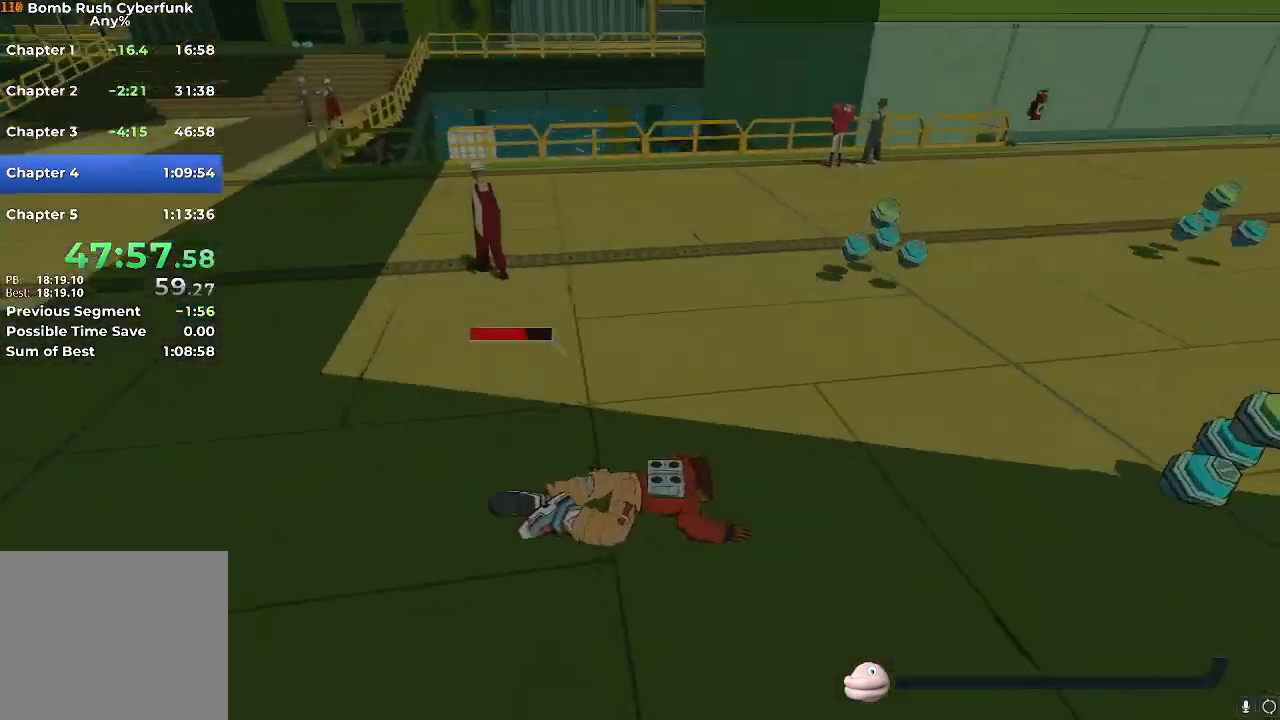
{"buttons": [], "left_stick": "up-right", "right_stick": "right", "events": [[184, "right_stick", "center"], [217, "R2", "up"], [334, "left_stick", "up-right"], [384, "right_stick", "right"]]}
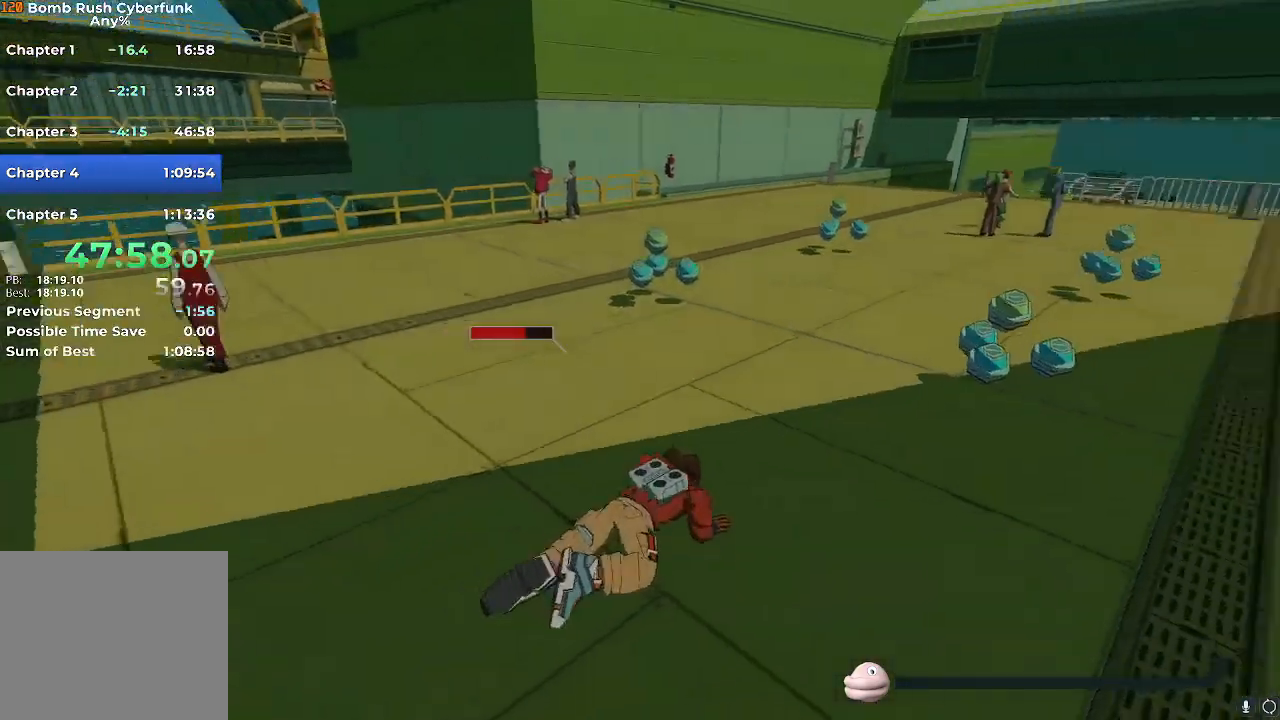
{"buttons": [], "left_stick": "up", "right_stick": "center", "events": [[83, "right_stick", "center"], [450, "left_stick", "up"]]}
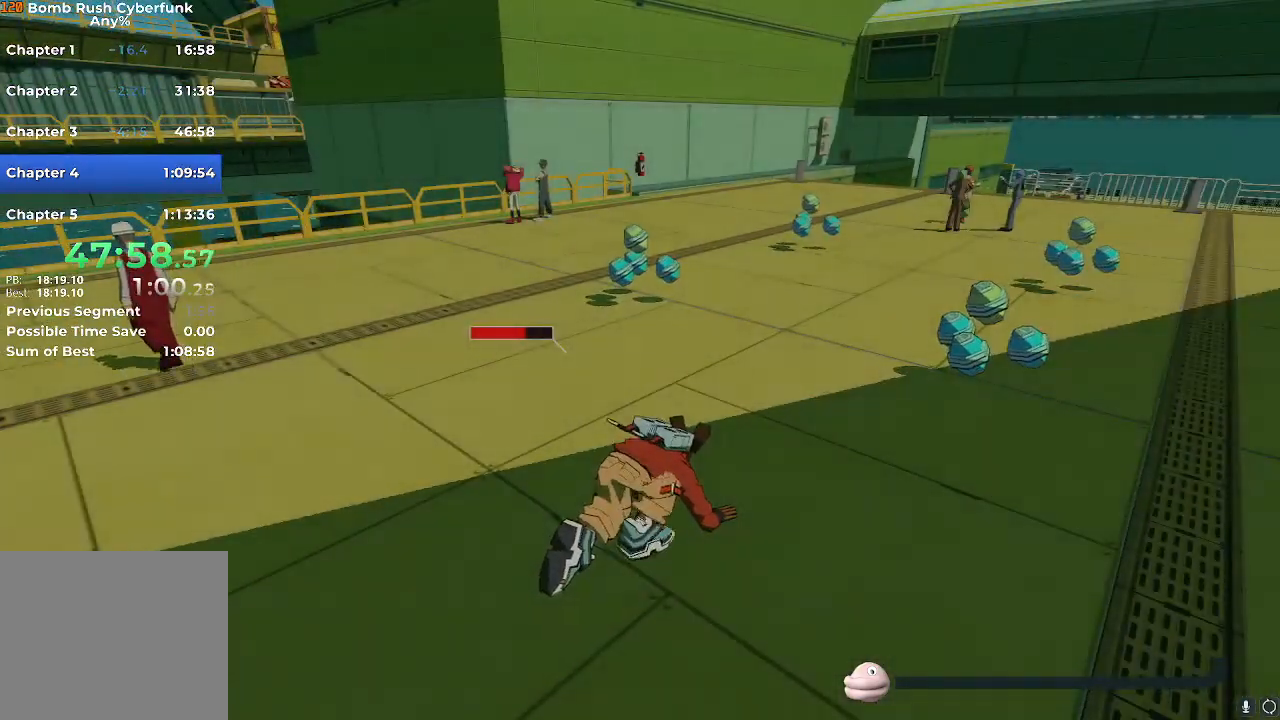
{"buttons": [], "left_stick": "up", "right_stick": "center", "events": []}
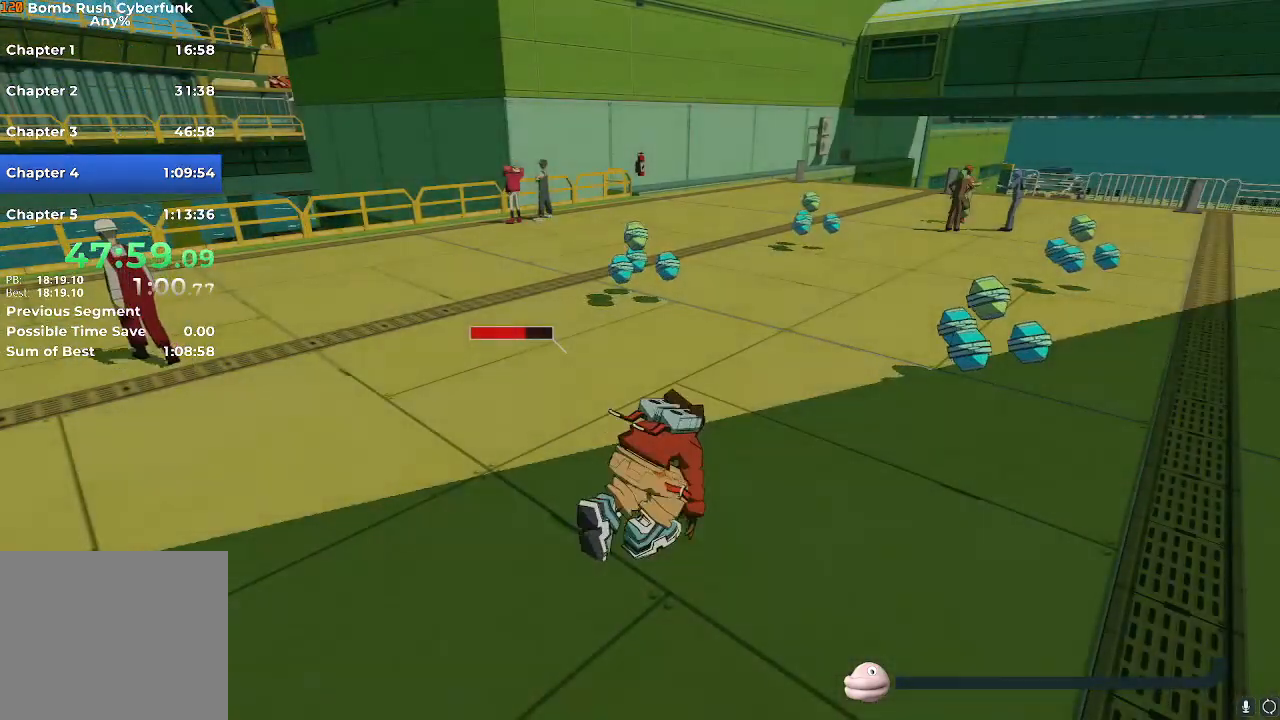
{"buttons": [], "left_stick": "up", "right_stick": "center", "events": []}
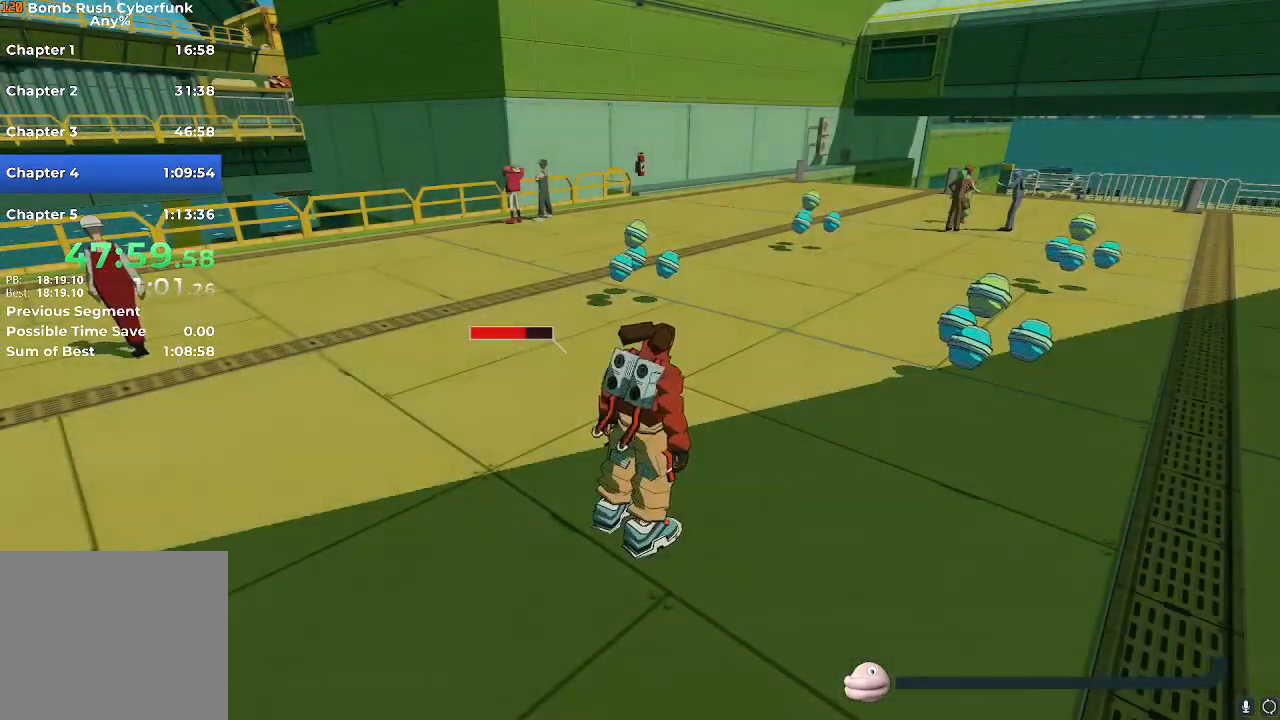
{"buttons": [], "left_stick": "up", "right_stick": "center", "events": [[417, "A", "down"], [501, "A", "up"]]}
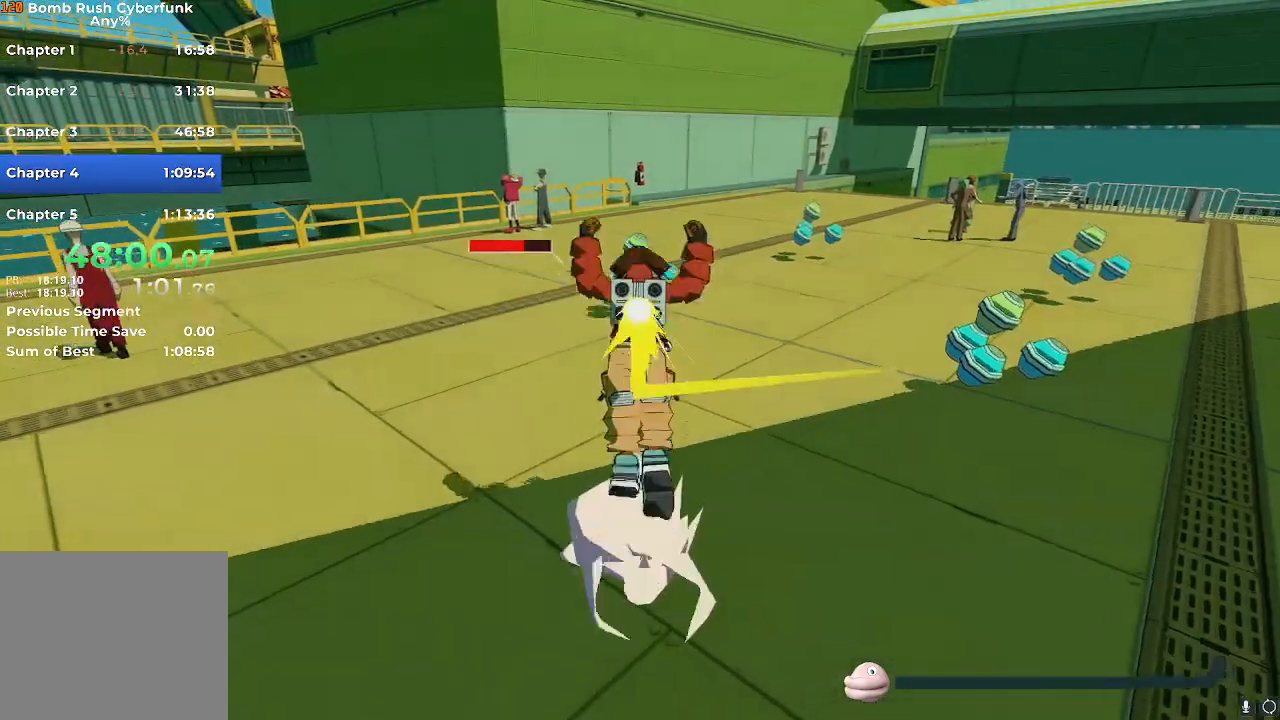
{"buttons": ["R2"], "left_stick": "up", "right_stick": "down-left", "events": [[484, "right_stick", "down-left"], [500, "R2", "down"]]}
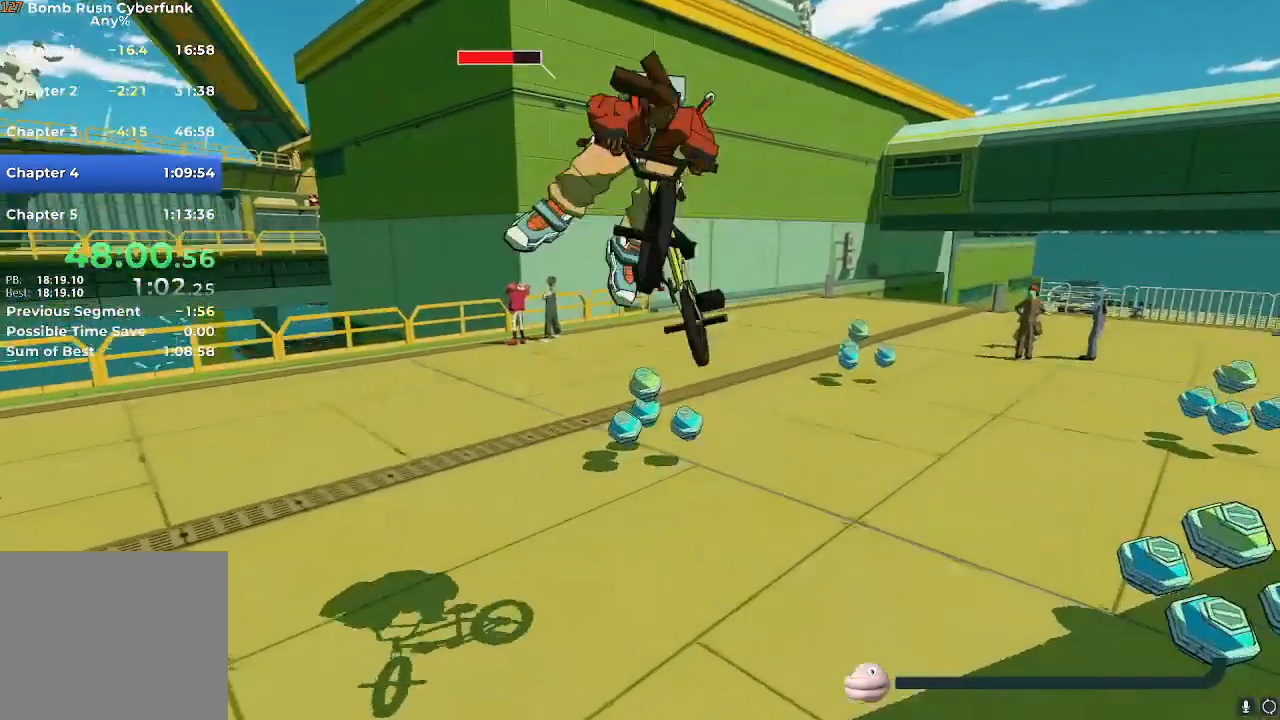
{"buttons": [], "left_stick": "left", "right_stick": "up-left", "events": [[50, "right_stick", "left"], [301, "left_stick", "up-left"], [351, "right_stick", "up-left"], [434, "left_stick", "left"], [451, "R2", "up"]]}
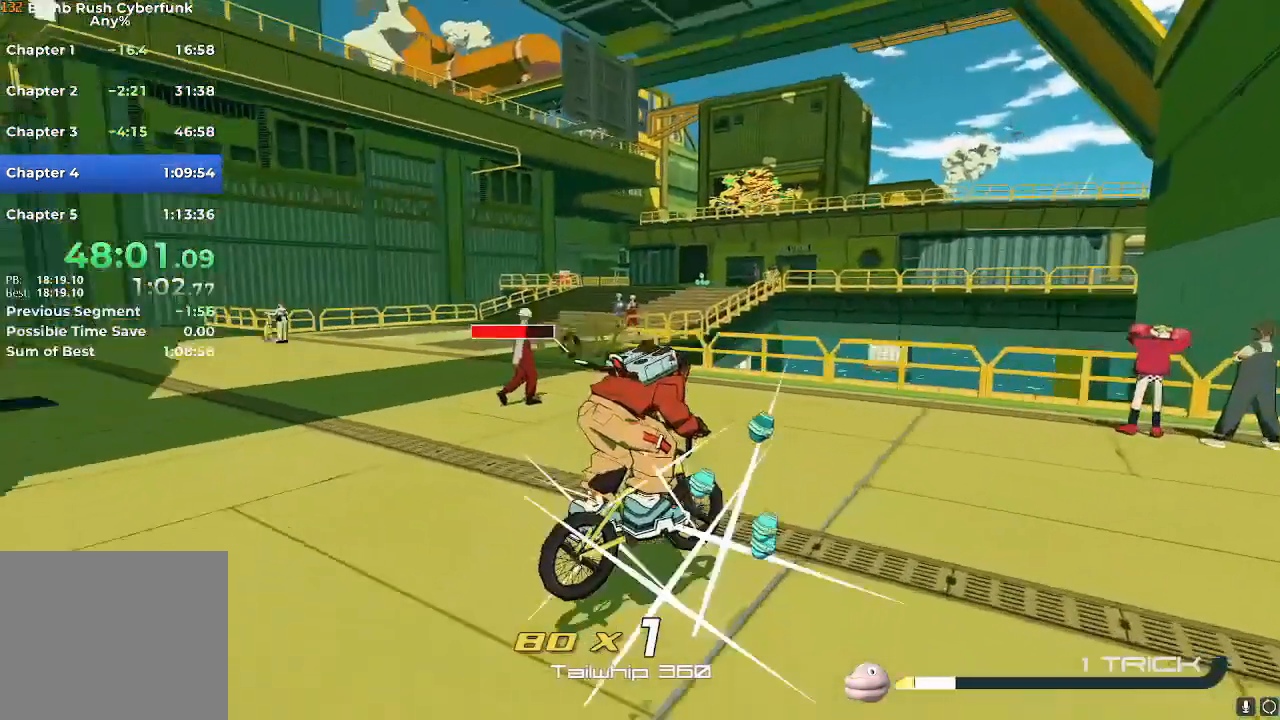
{"buttons": ["R2"], "left_stick": "up-left", "right_stick": "center", "events": [[100, "right_stick", "center"], [150, "left_stick", "up-left"], [200, "A", "down"], [300, "A", "up"], [450, "R2", "down"]]}